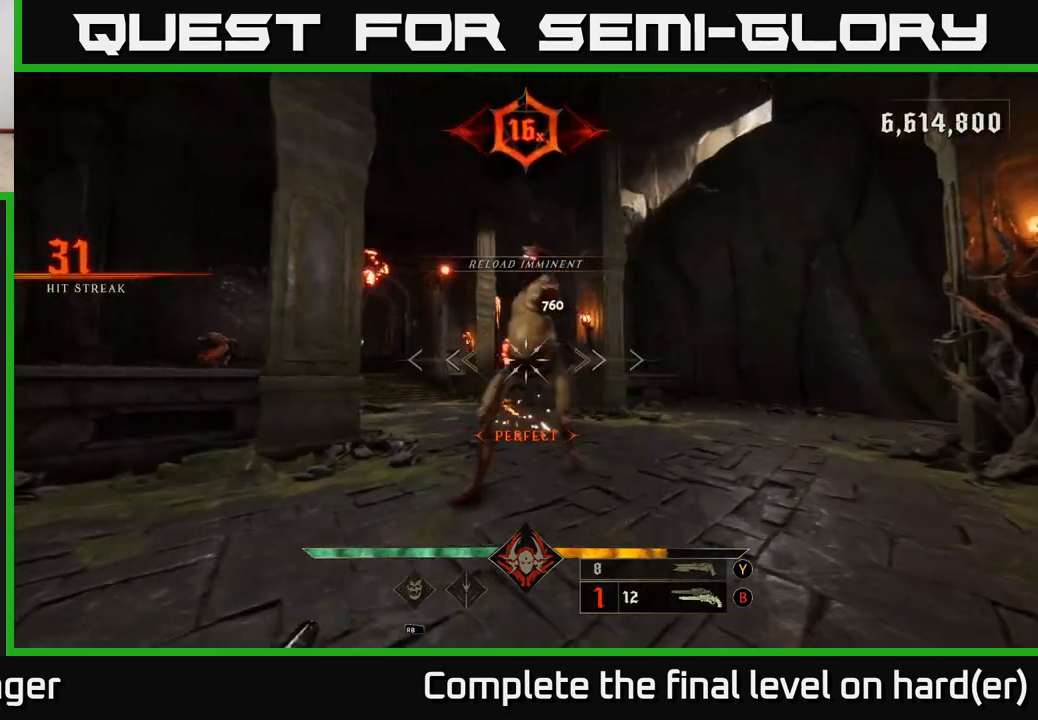
Gameplay with a controller (Xbox layout); each line is a JSON object with the inputs held at the frame after it. "events" lists button and stick changes between this image and that frame as [ms after this image, input, new state], when the widget could be followed in between.
{"buttons": [], "left_stick": "down-right", "right_stick": "left", "events": [[67, "left_stick", "down-right"], [133, "right_stick", "left"], [167, "R2", "down"], [283, "R2", "up"], [300, "L2", "down"], [467, "L2", "up"]]}
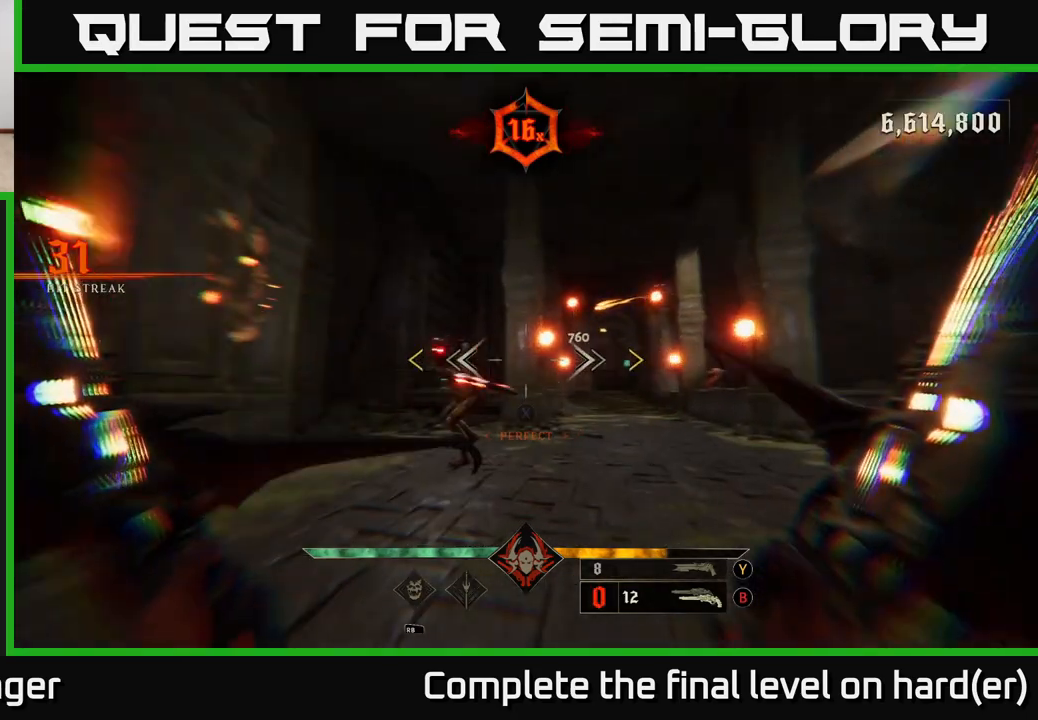
{"buttons": [], "left_stick": "up-left", "right_stick": "left", "events": [[83, "right_stick", "center"], [183, "Y", "down"], [250, "Y", "up"], [350, "left_stick", "up-left"], [483, "right_stick", "left"]]}
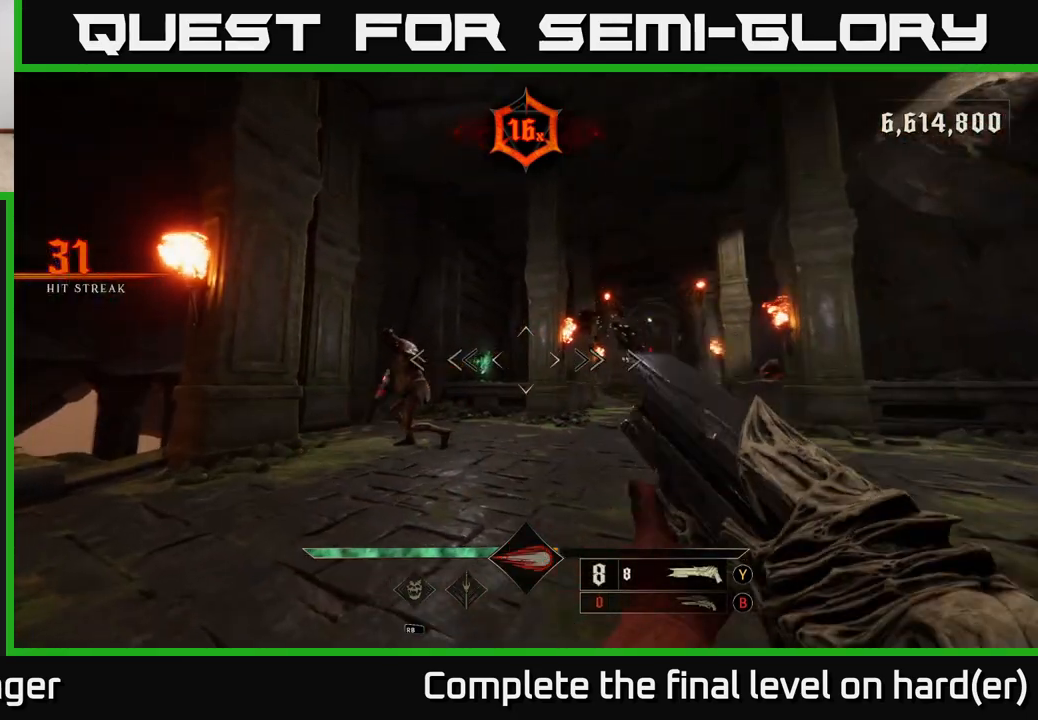
{"buttons": [], "left_stick": "down-right", "right_stick": "center", "events": [[167, "left_stick", "down-right"], [167, "right_stick", "center"], [183, "R2", "down"], [233, "R2", "up"]]}
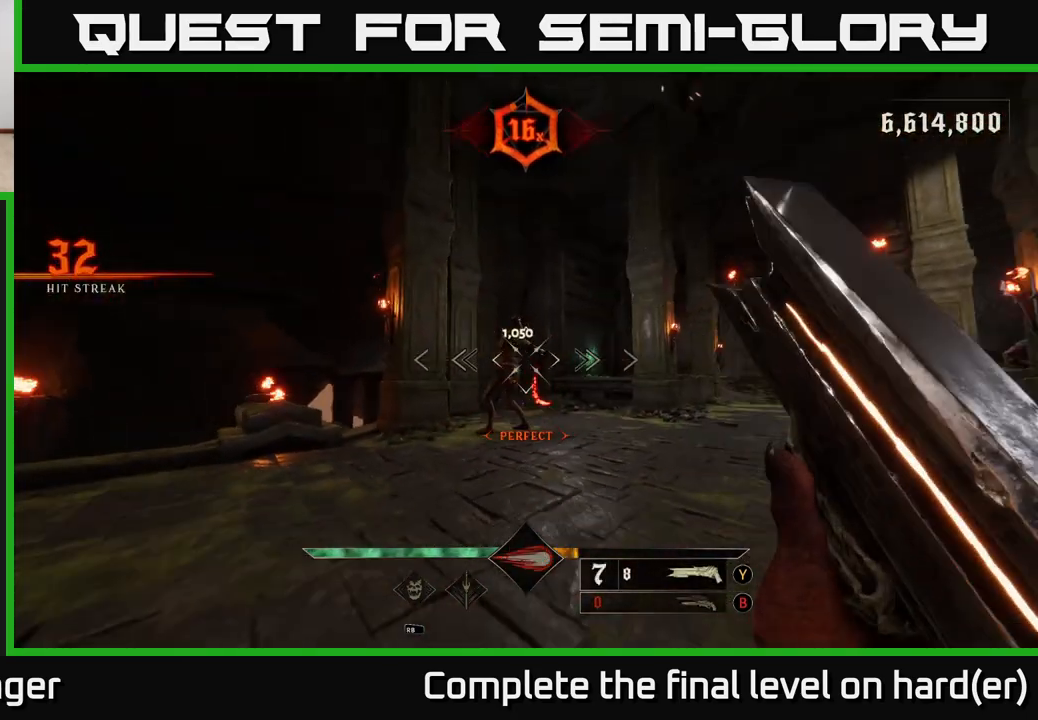
{"buttons": [], "left_stick": "up", "right_stick": "center", "events": [[33, "right_stick", "left"], [133, "right_stick", "center"], [233, "left_stick", "up"]]}
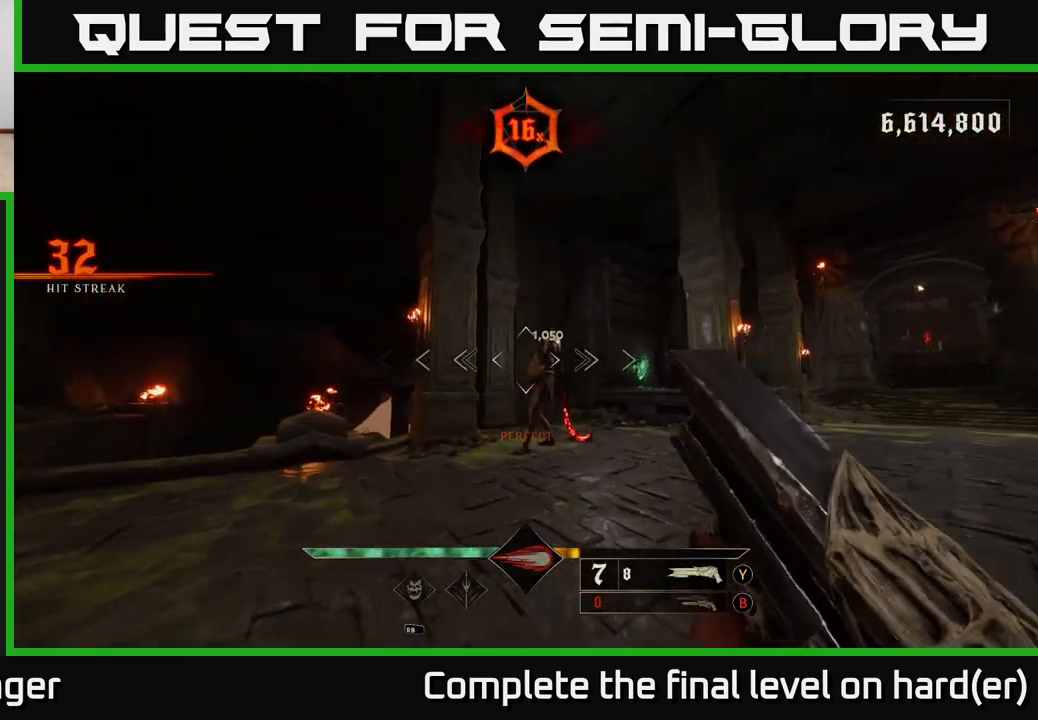
{"buttons": [], "left_stick": "down", "right_stick": "center", "events": [[50, "right_stick", "up-right"], [83, "left_stick", "down"], [100, "R2", "down"], [133, "right_stick", "center"], [200, "R2", "up"]]}
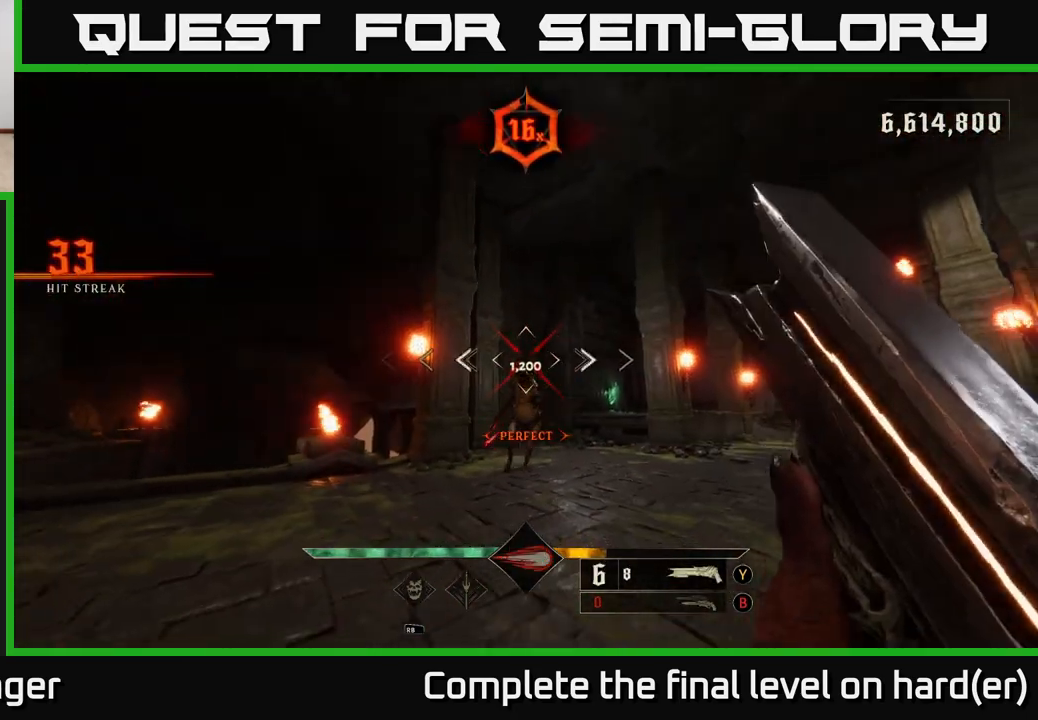
{"buttons": [], "left_stick": "down", "right_stick": "up", "events": [[33, "left_stick", "up"], [33, "right_stick", "down"], [117, "right_stick", "center"], [400, "left_stick", "down"], [500, "right_stick", "up"]]}
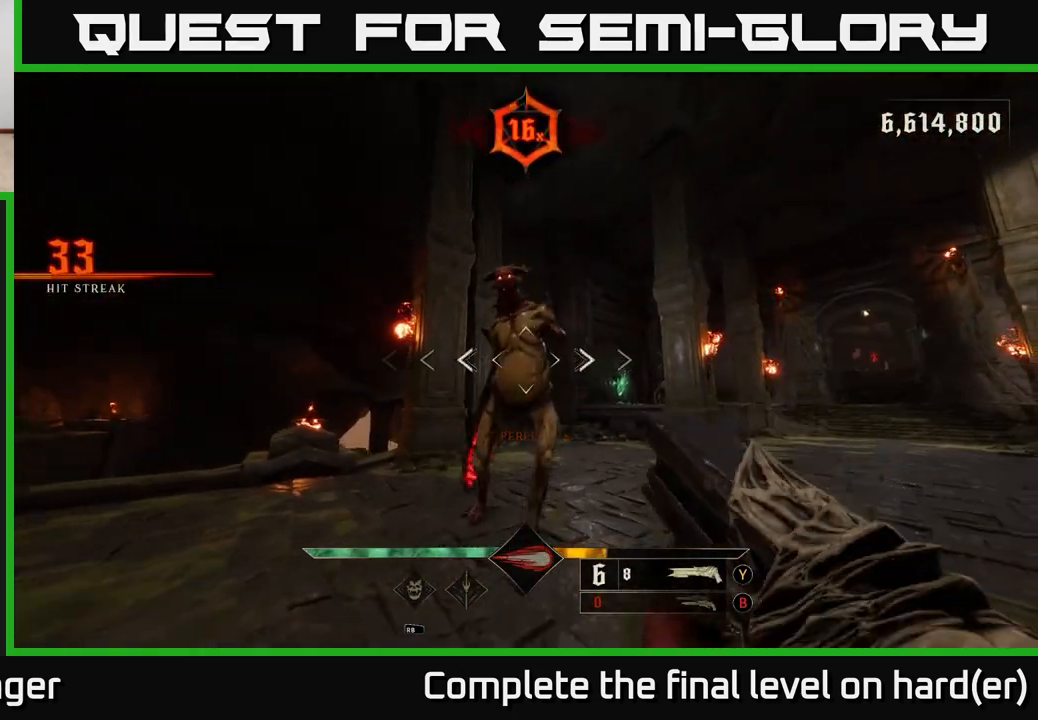
{"buttons": [], "left_stick": "center", "right_stick": "center", "events": [[17, "R2", "down"], [33, "L2", "down"], [100, "left_stick", "down-left"], [100, "right_stick", "center"], [133, "R2", "up"], [183, "A", "down"], [200, "L2", "up"], [267, "left_stick", "left"], [300, "A", "up"], [483, "left_stick", "center"]]}
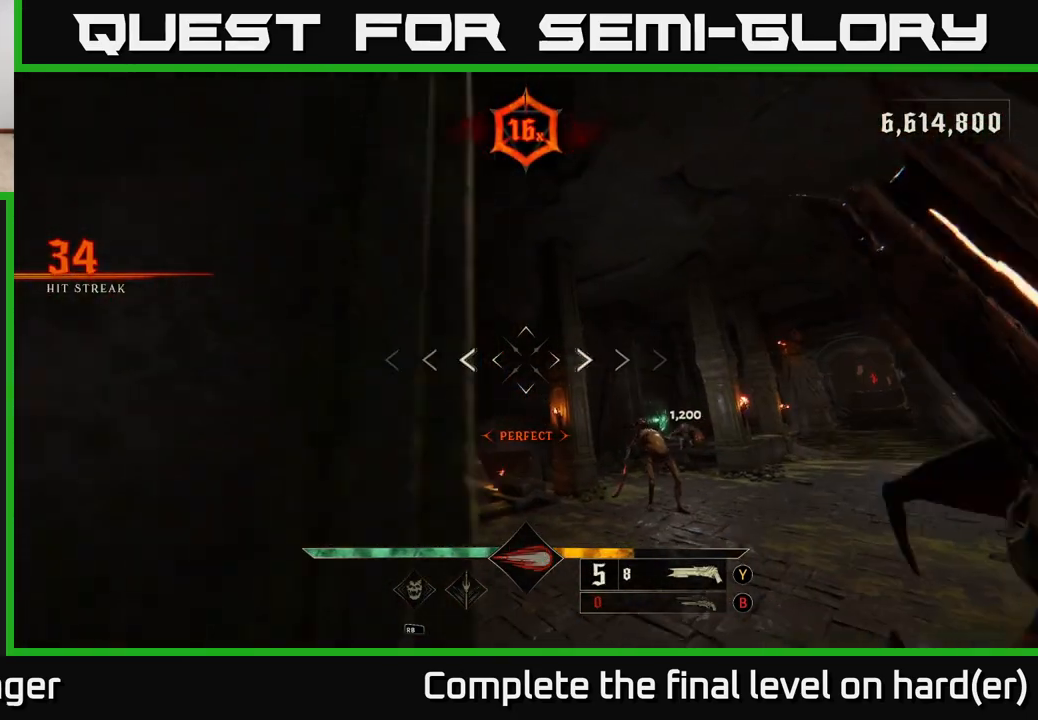
{"buttons": [], "left_stick": "right", "right_stick": "center", "events": [[33, "Y", "down"], [83, "left_stick", "up"], [117, "B", "down"], [150, "Y", "up"], [217, "B", "up"], [300, "left_stick", "right"]]}
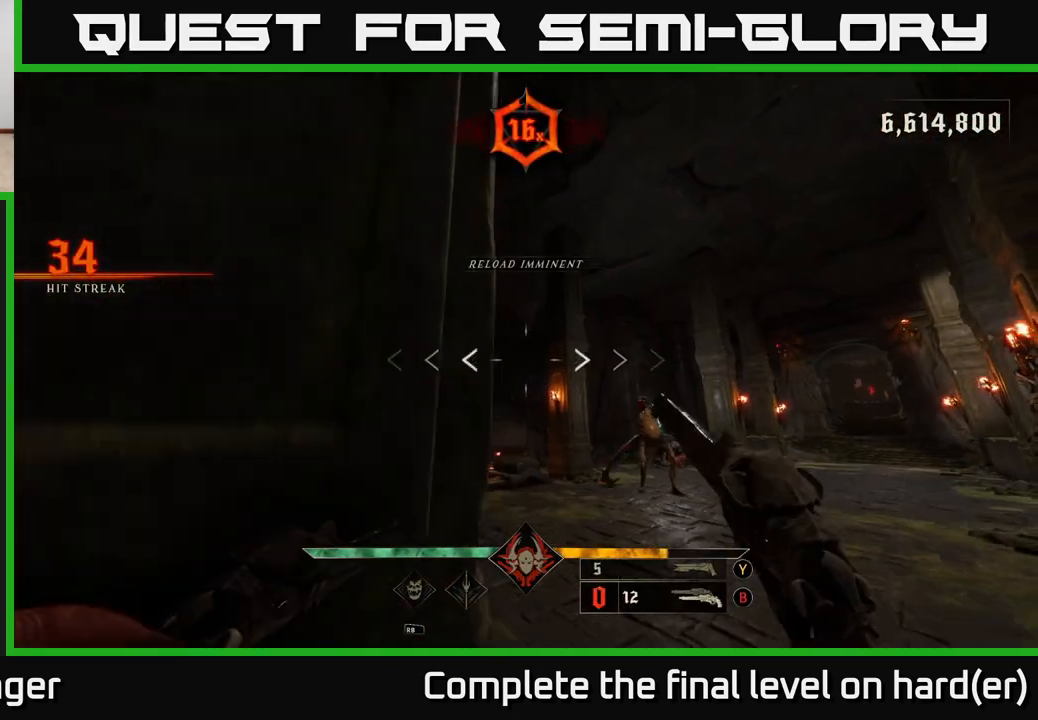
{"buttons": [], "left_stick": "right", "right_stick": "down-left", "events": [[33, "X", "down"], [100, "X", "up"], [417, "right_stick", "down-left"]]}
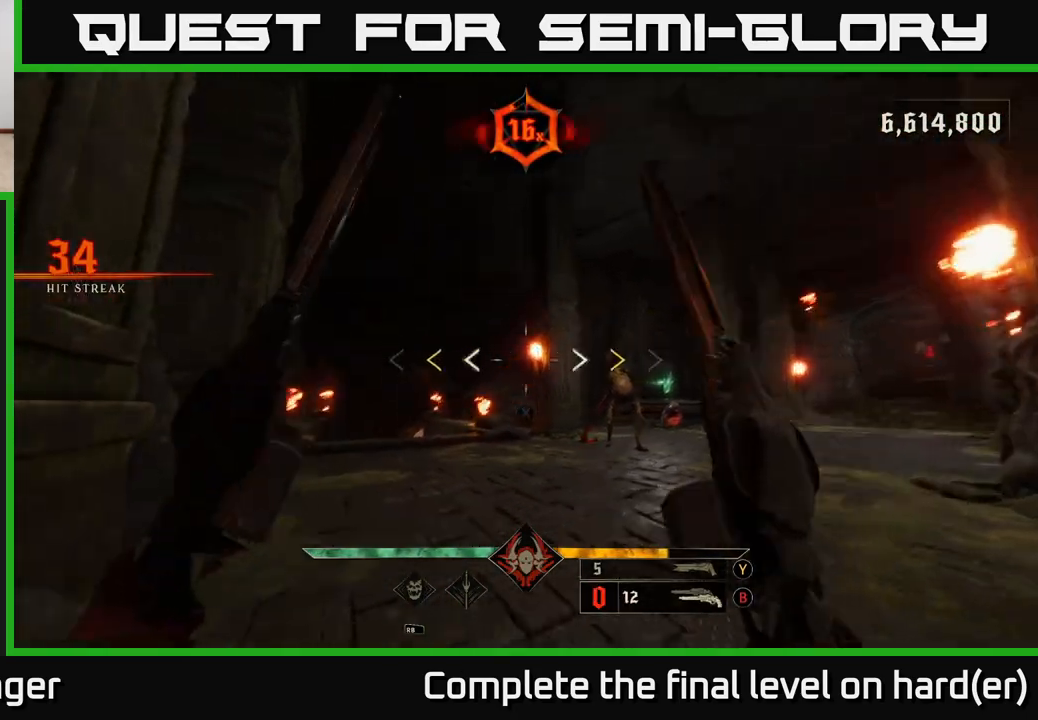
{"buttons": ["X"], "left_stick": "right", "right_stick": "center", "events": [[67, "right_stick", "center"], [433, "X", "down"]]}
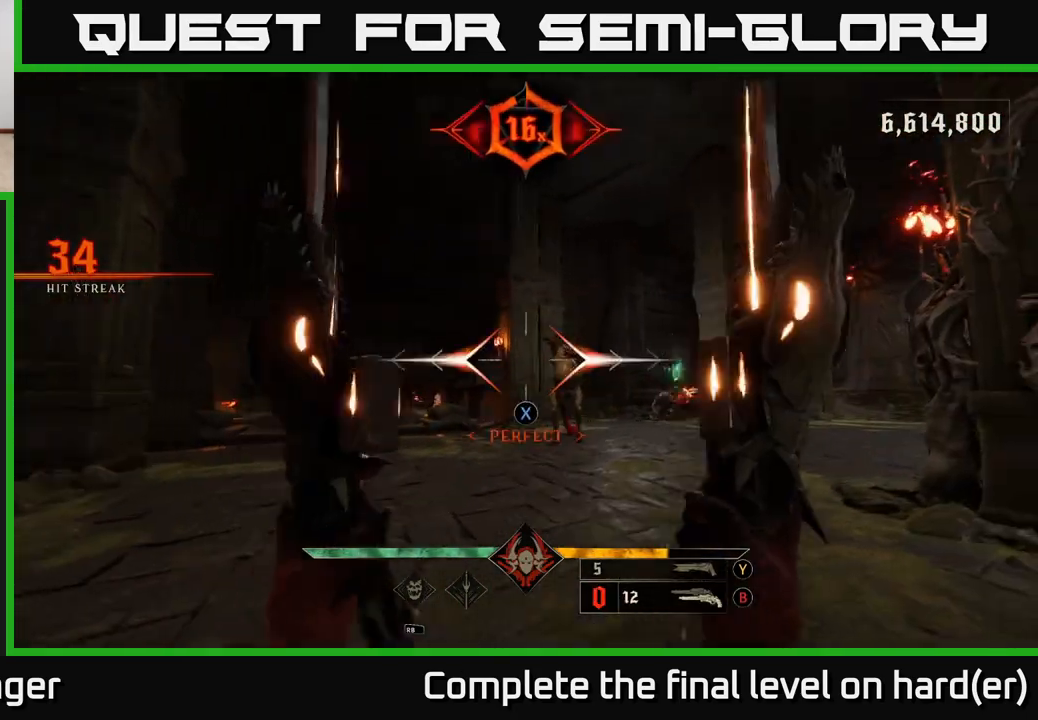
{"buttons": [], "left_stick": "down-right", "right_stick": "center", "events": [[17, "X", "up"], [183, "left_stick", "up"], [233, "left_stick", "center"], [317, "right_stick", "left"], [400, "R2", "down"], [417, "right_stick", "center"], [433, "left_stick", "down-right"], [467, "R2", "up"]]}
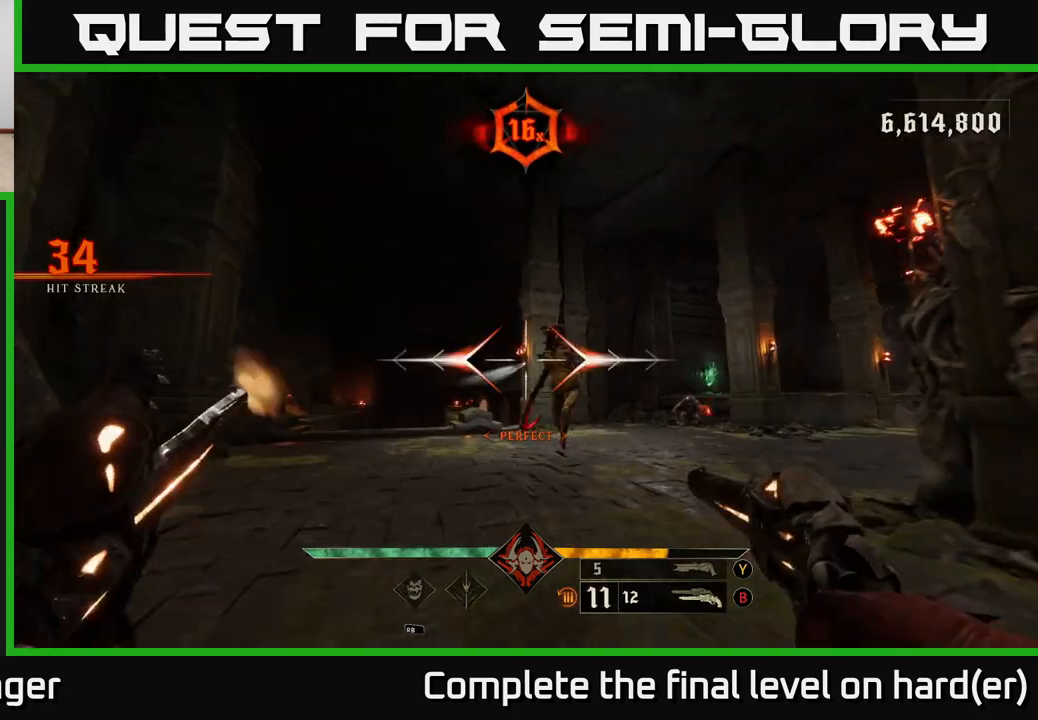
{"buttons": [], "left_stick": "down-right", "right_stick": "center", "events": [[350, "R2", "down"], [433, "R2", "up"]]}
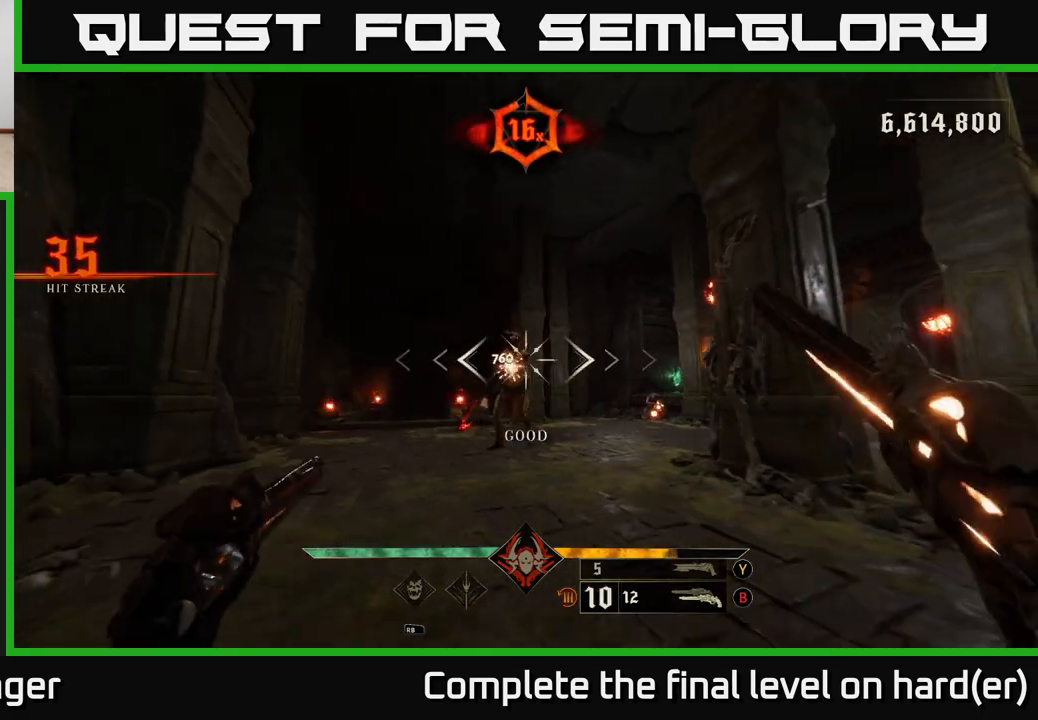
{"buttons": [], "left_stick": "down-right", "right_stick": "center", "events": [[17, "right_stick", "down-left"], [167, "right_stick", "center"], [333, "R2", "down"], [417, "R2", "up"]]}
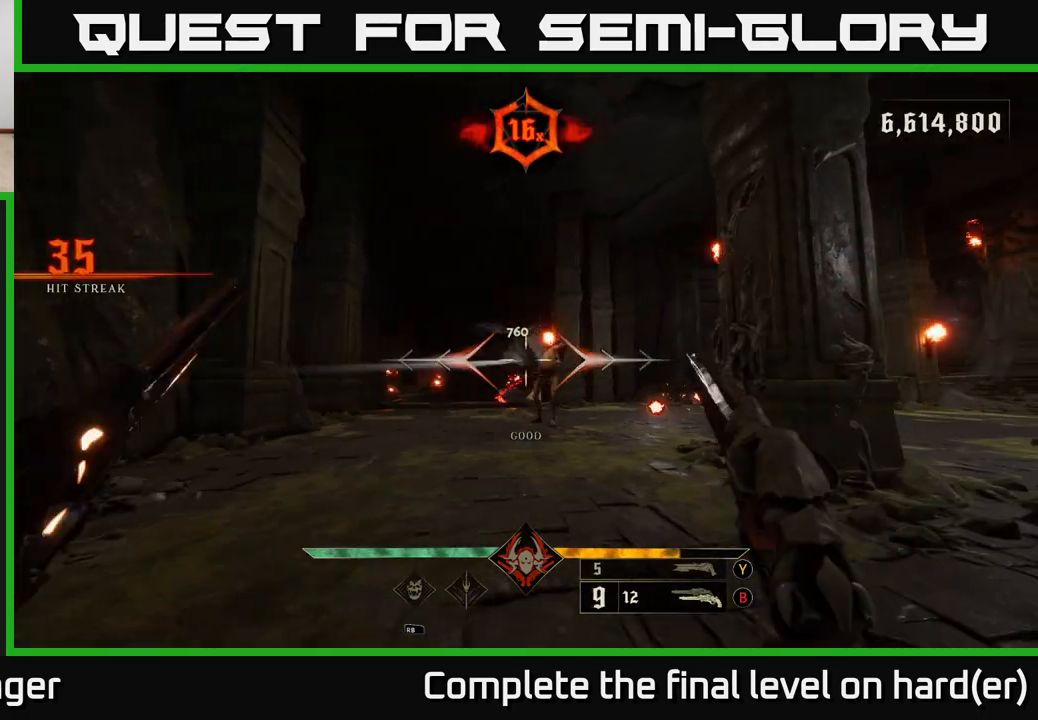
{"buttons": [], "left_stick": "right", "right_stick": "center", "events": [[50, "left_stick", "right"], [67, "L2", "down"], [100, "A", "down"], [200, "A", "up"], [267, "A", "down"], [267, "L2", "up"], [383, "A", "up"]]}
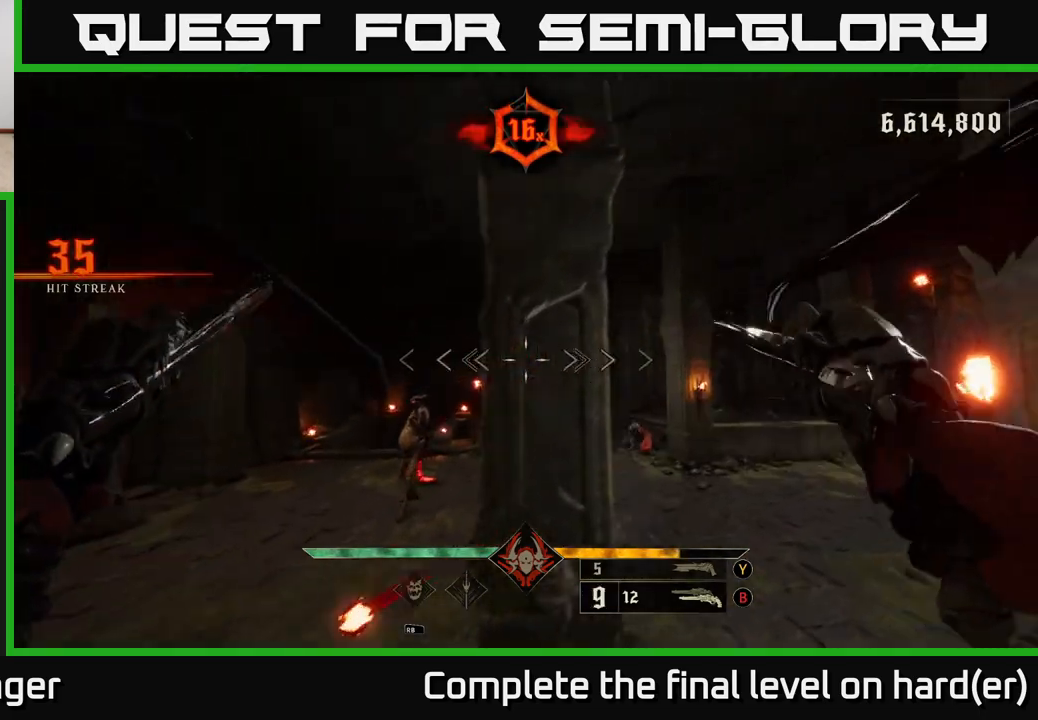
{"buttons": [], "left_stick": "up", "right_stick": "center", "events": [[17, "right_stick", "right"], [67, "left_stick", "up-right"], [67, "right_stick", "down-right"], [217, "left_stick", "up"], [283, "right_stick", "down-left"], [333, "right_stick", "center"], [367, "L2", "down"], [450, "L2", "up"]]}
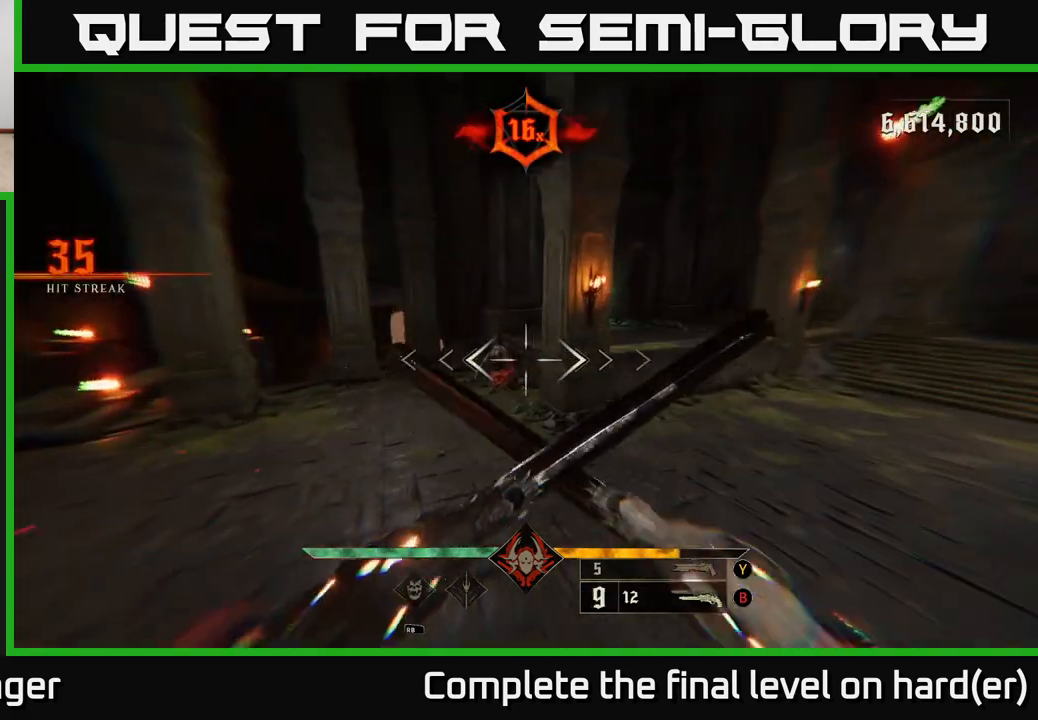
{"buttons": [], "left_stick": "up", "right_stick": "center", "events": [[117, "left_stick", "up-left"], [133, "right_stick", "left"], [233, "right_stick", "up-right"], [250, "R2", "down"], [250, "left_stick", "up"], [333, "right_stick", "center"], [350, "R2", "up"]]}
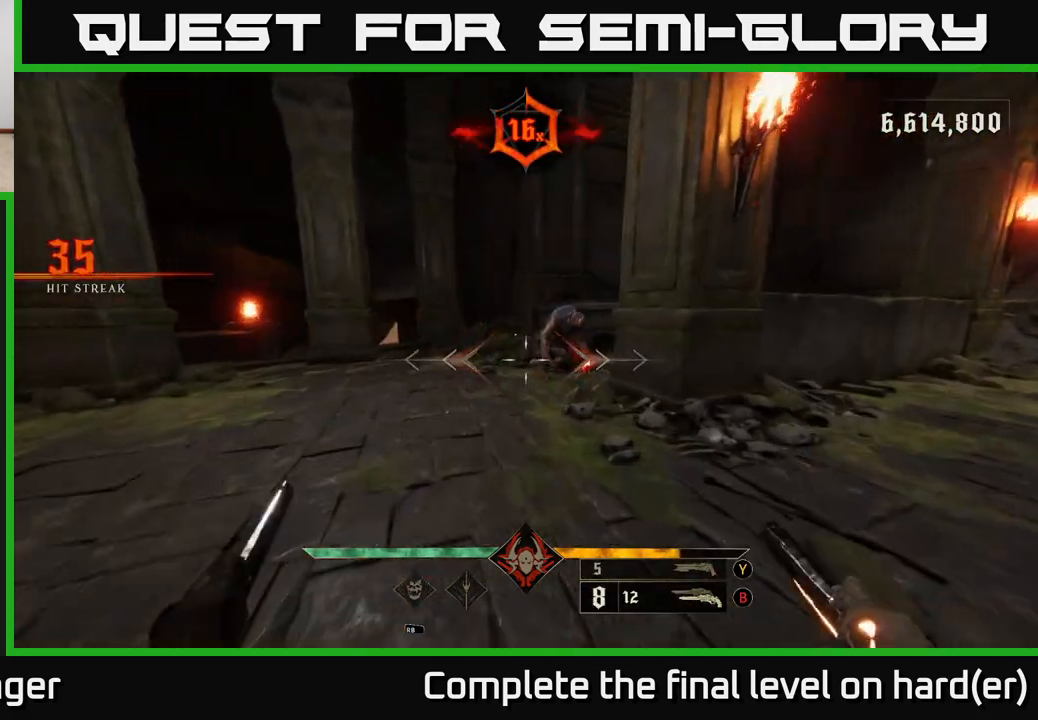
{"buttons": [], "left_stick": "left", "right_stick": "right", "events": [[33, "right_stick", "up"], [83, "right_stick", "up-right"], [133, "left_stick", "up-left"], [217, "right_stick", "center"], [233, "R2", "down"], [233, "left_stick", "left"], [267, "L2", "down"], [300, "R2", "up"], [300, "right_stick", "right"], [433, "L2", "up"]]}
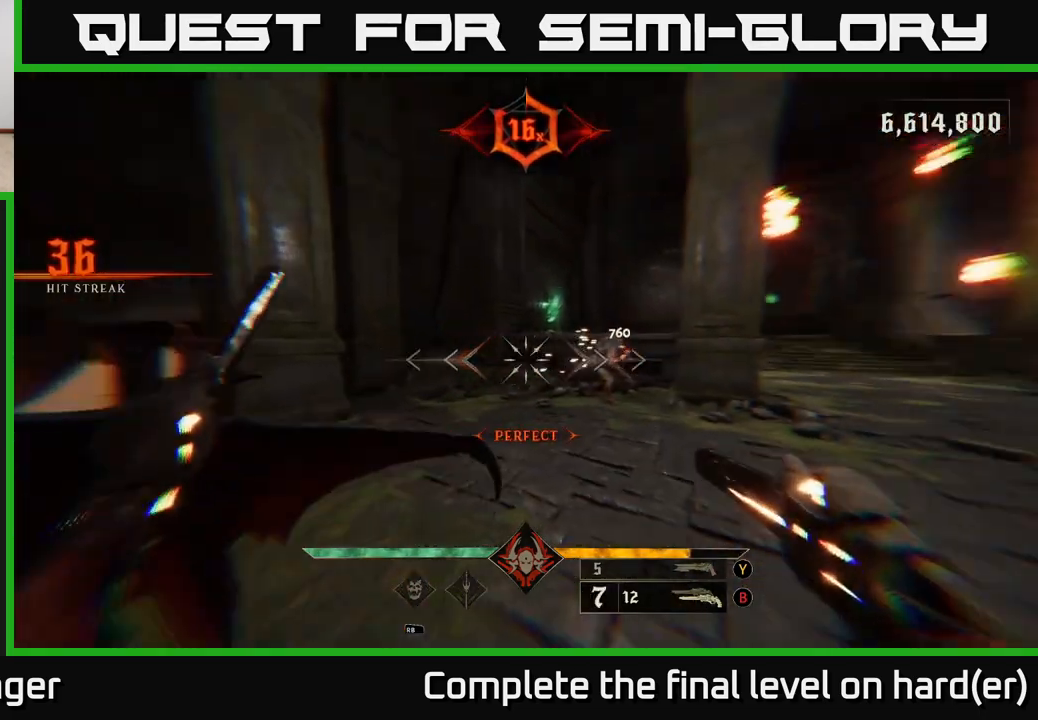
{"buttons": [], "left_stick": "down-left", "right_stick": "center", "events": [[150, "left_stick", "down-left"], [200, "R2", "down"], [233, "right_stick", "center"], [267, "R2", "up"]]}
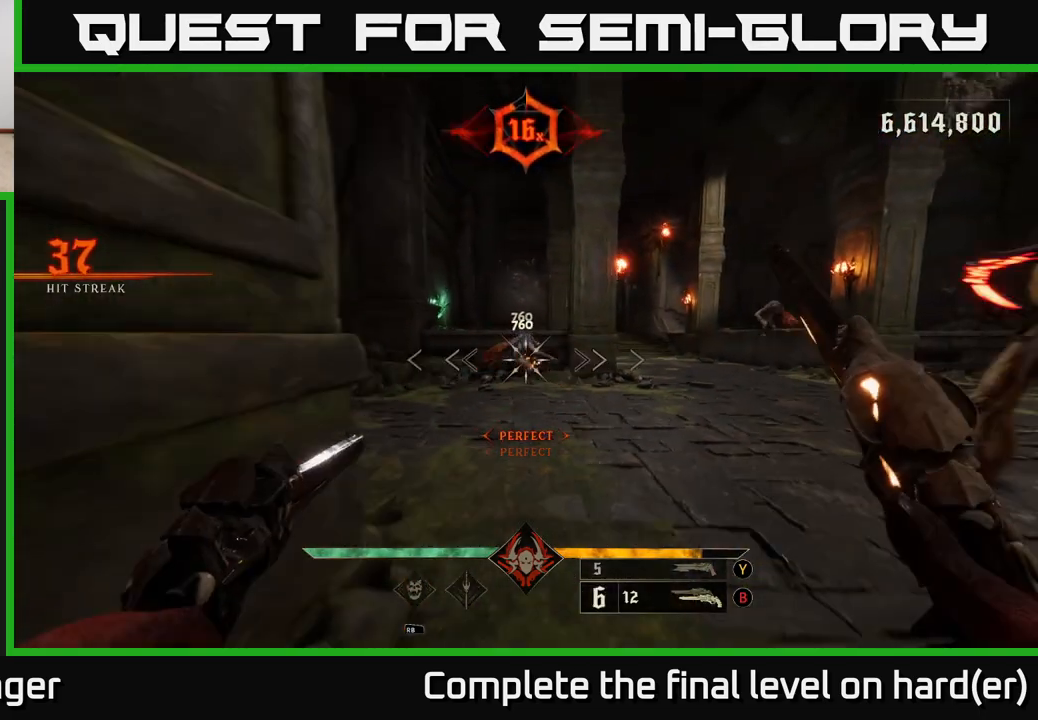
{"buttons": [], "left_stick": "down-right", "right_stick": "center", "events": [[33, "right_stick", "up"], [150, "R2", "down"], [167, "right_stick", "center"], [233, "R2", "up"], [233, "left_stick", "down"], [350, "left_stick", "down-right"]]}
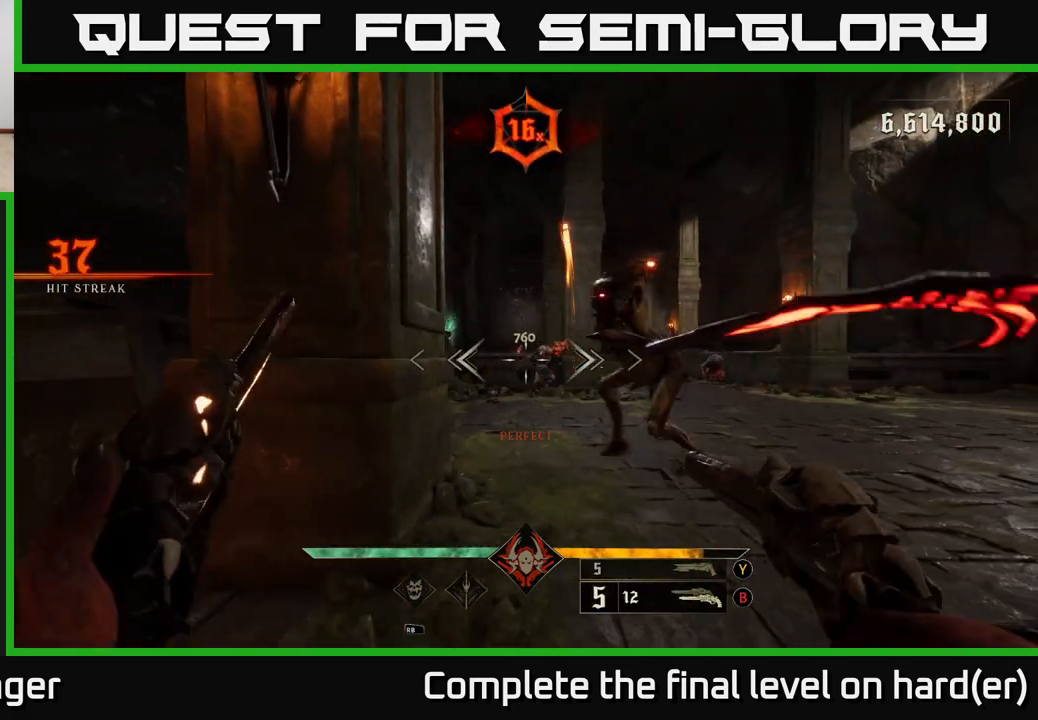
{"buttons": [], "left_stick": "right", "right_stick": "down-left", "events": [[33, "A", "down"], [67, "L2", "down"], [100, "left_stick", "right"], [133, "A", "up"], [183, "L2", "up"], [383, "right_stick", "down-left"]]}
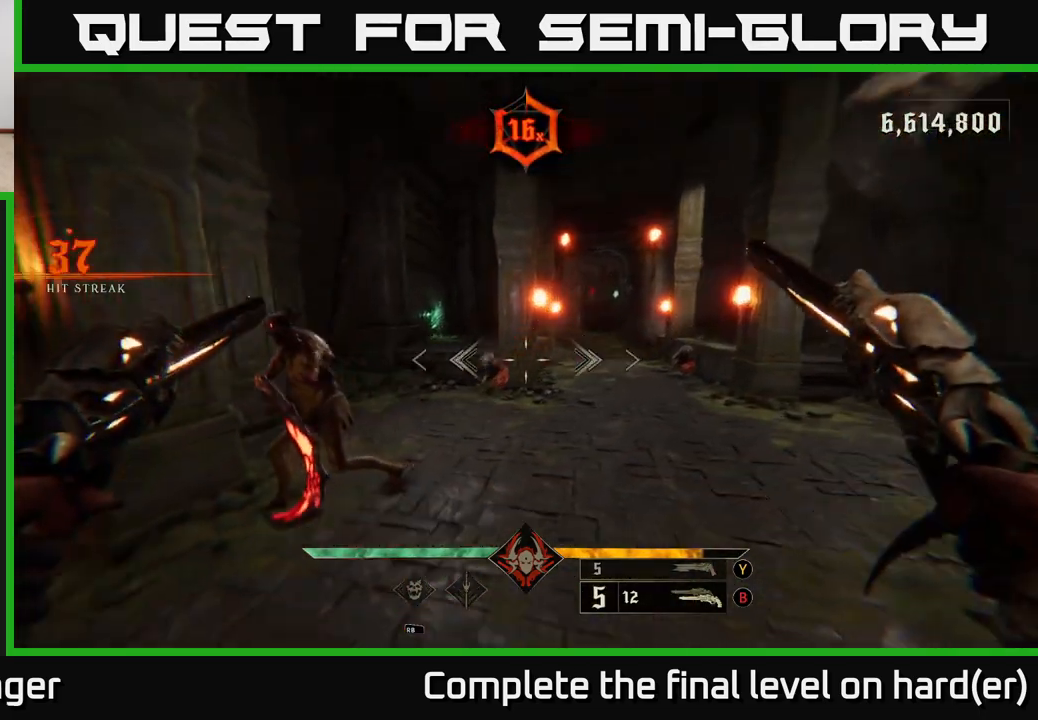
{"buttons": [], "left_stick": "up", "right_stick": "up-left", "events": [[100, "R2", "down"], [150, "right_stick", "center"], [200, "R2", "up"], [250, "left_stick", "up-right"], [400, "left_stick", "up"], [400, "right_stick", "up-left"]]}
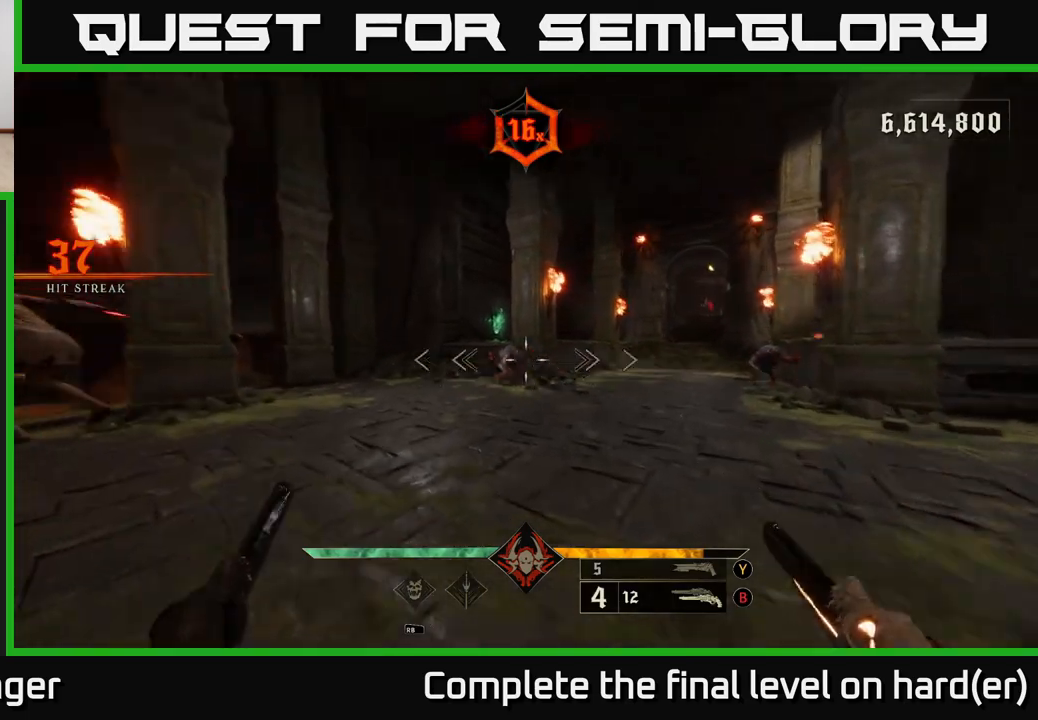
{"buttons": [], "left_stick": "up", "right_stick": "center", "events": [[67, "R2", "down"], [67, "right_stick", "center"], [167, "R2", "up"]]}
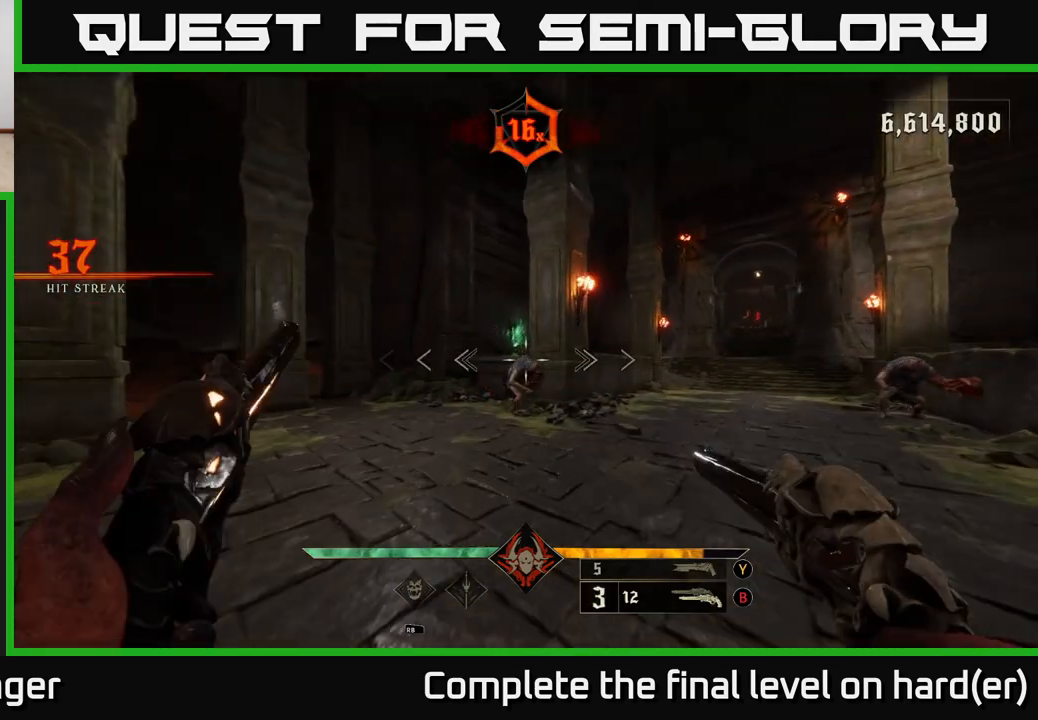
{"buttons": [], "left_stick": "up-left", "right_stick": "center", "events": [[50, "R2", "down"], [133, "R2", "up"], [233, "left_stick", "up-left"]]}
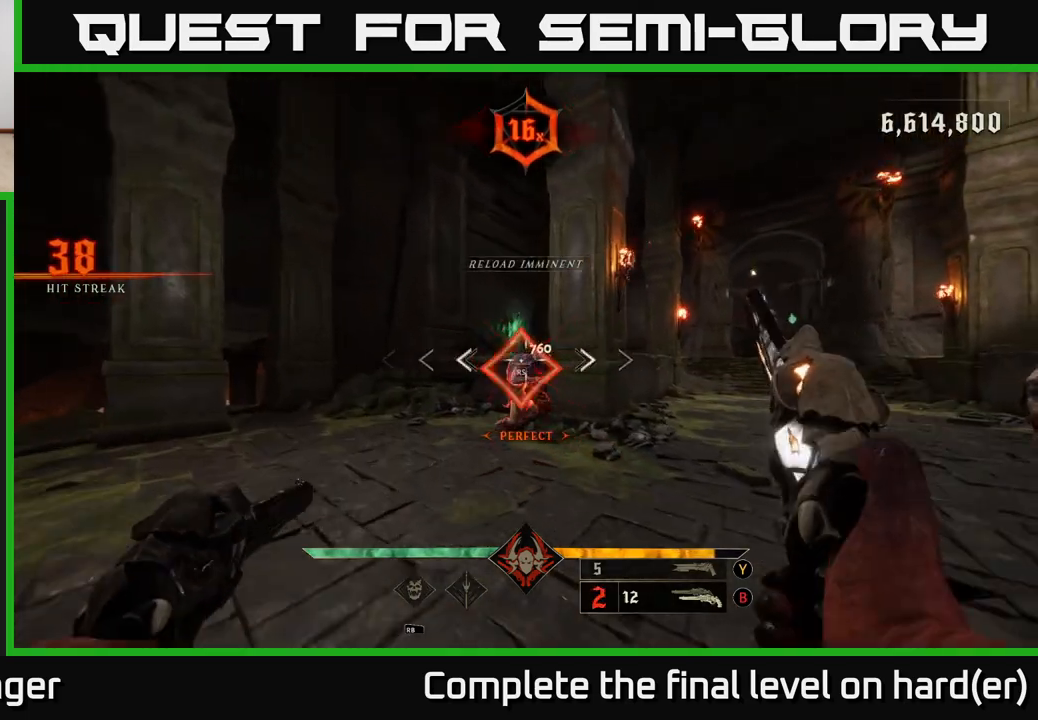
{"buttons": [], "left_stick": "up-left", "right_stick": "center", "events": [[200, "left_stick", "center"], [383, "left_stick", "up-left"]]}
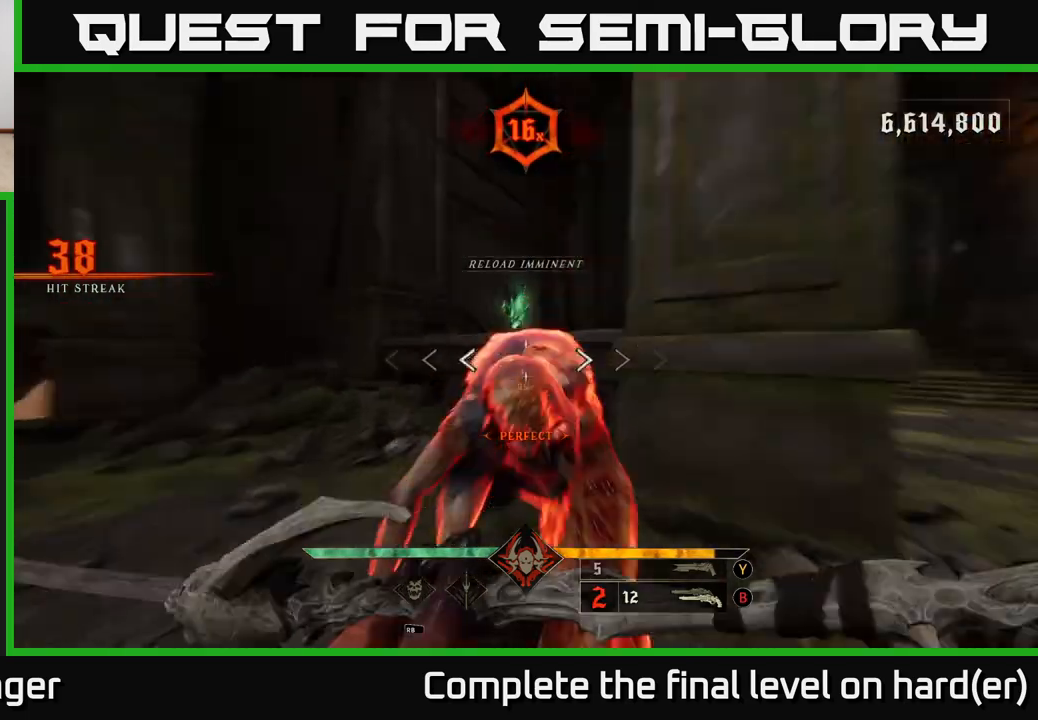
{"buttons": [], "left_stick": "up", "right_stick": "right", "events": [[117, "A", "down"], [167, "left_stick", "up"], [217, "A", "up"], [300, "A", "down"], [383, "A", "up"], [383, "L2", "down"], [483, "L2", "up"], [483, "right_stick", "right"]]}
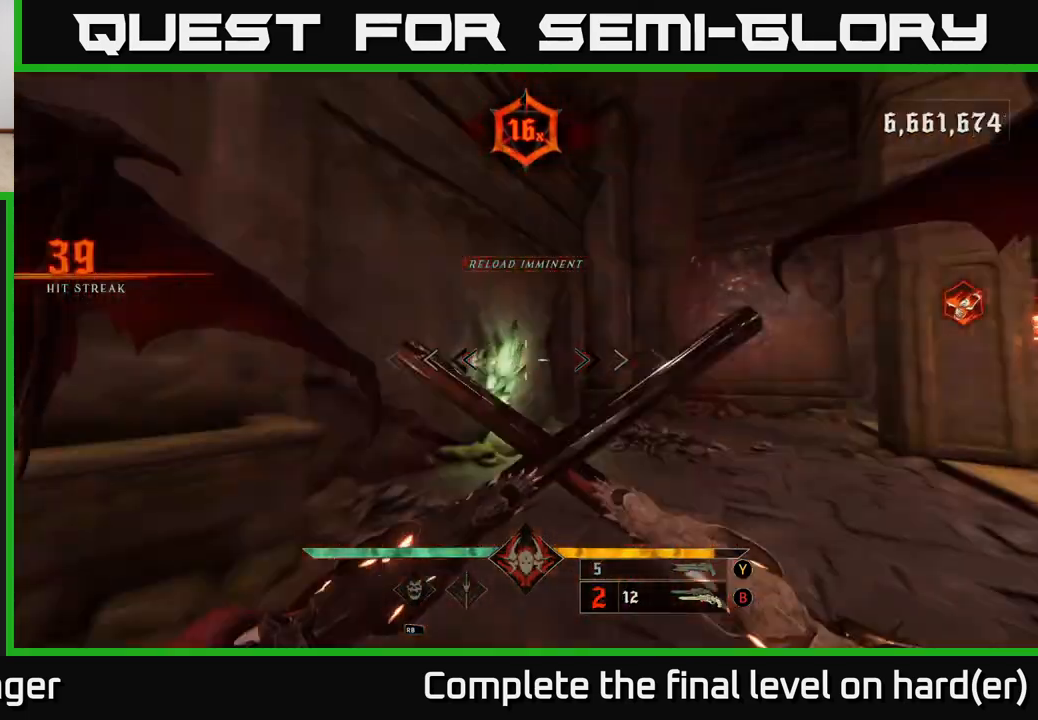
{"buttons": [], "left_stick": "up", "right_stick": "right", "events": []}
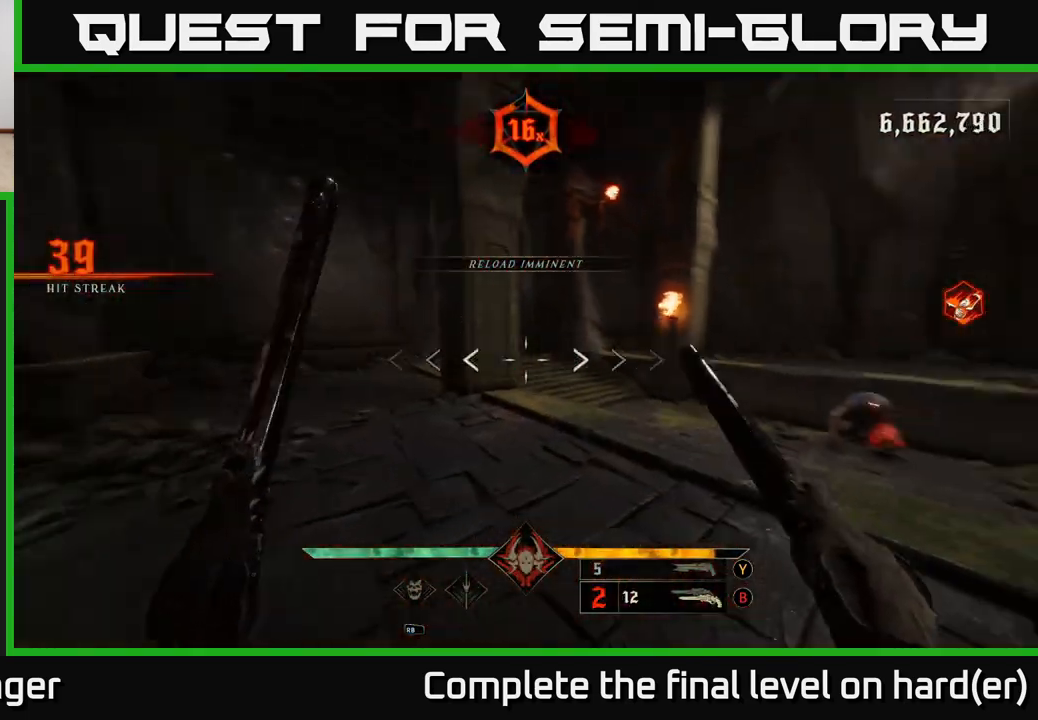
{"buttons": ["R2"], "left_stick": "down-left", "right_stick": "right", "events": [[183, "left_stick", "up-left"], [450, "R2", "down"], [483, "left_stick", "down-left"]]}
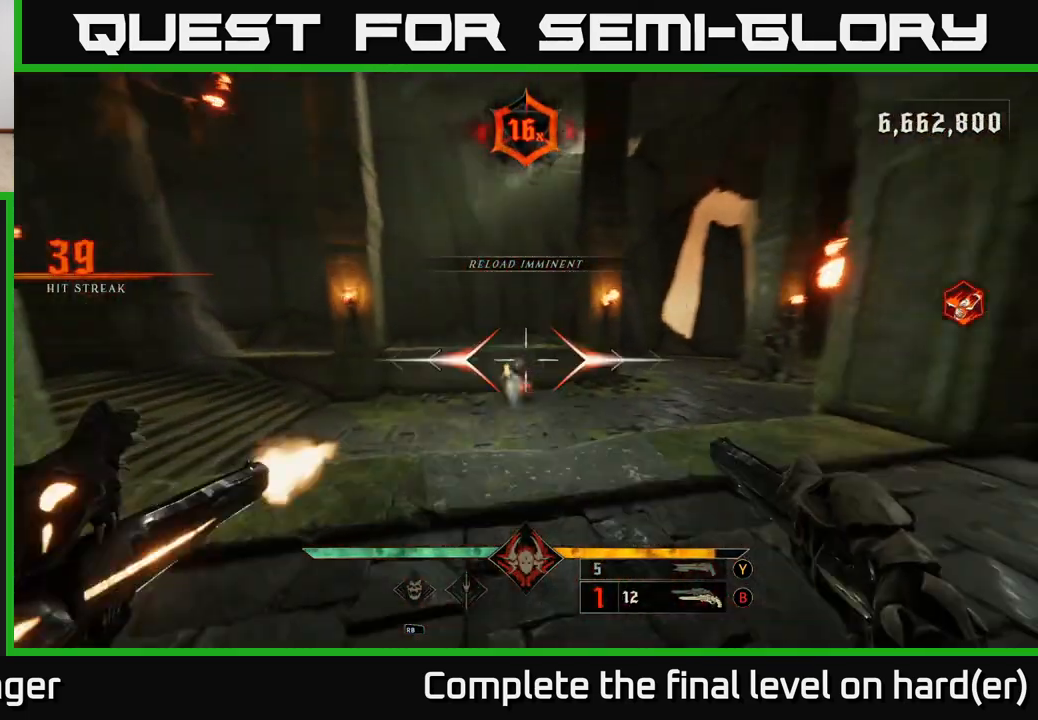
{"buttons": ["R2"], "left_stick": "down-left", "right_stick": "center", "events": [[67, "R2", "up"], [67, "right_stick", "center"], [433, "R2", "down"]]}
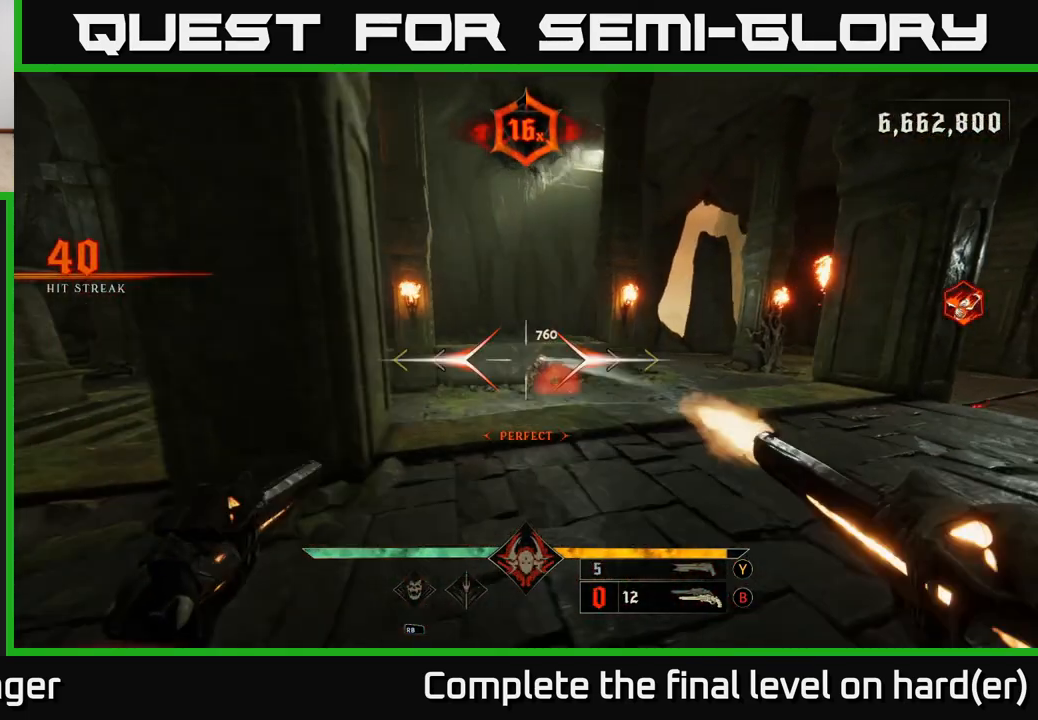
{"buttons": [], "left_stick": "left", "right_stick": "center", "events": [[17, "R2", "up"], [100, "right_stick", "right"], [117, "left_stick", "left"], [283, "right_stick", "center"], [367, "R2", "down"], [433, "R2", "up"]]}
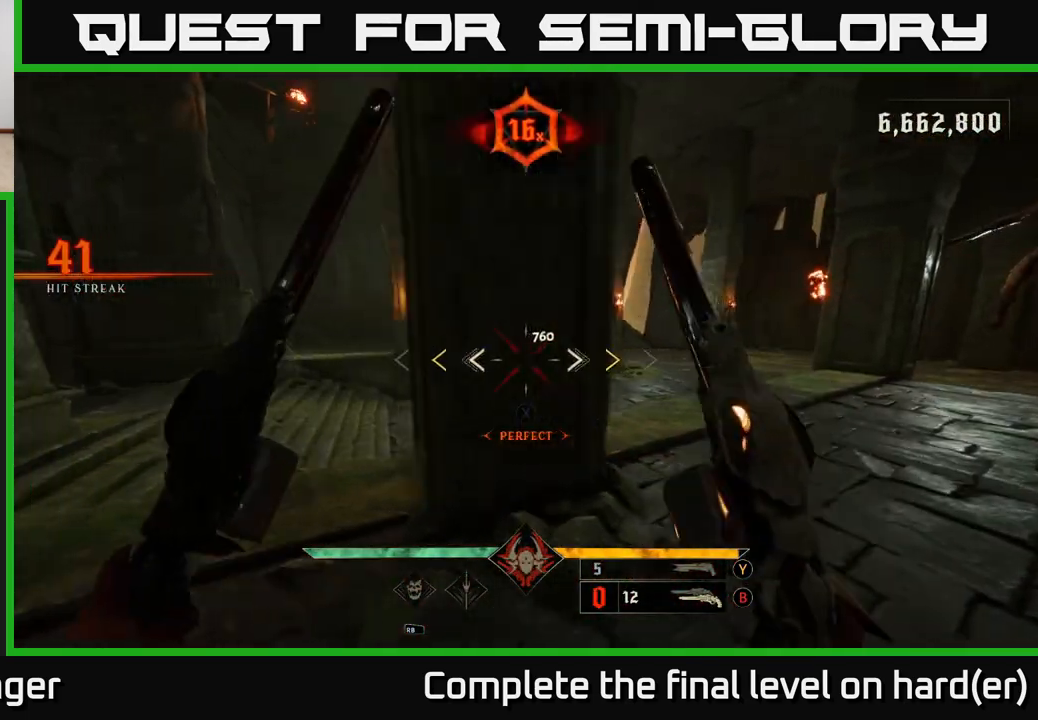
{"buttons": [], "left_stick": "up", "right_stick": "center", "events": [[250, "left_stick", "up-left"], [367, "X", "down"], [400, "left_stick", "up"], [433, "X", "up"]]}